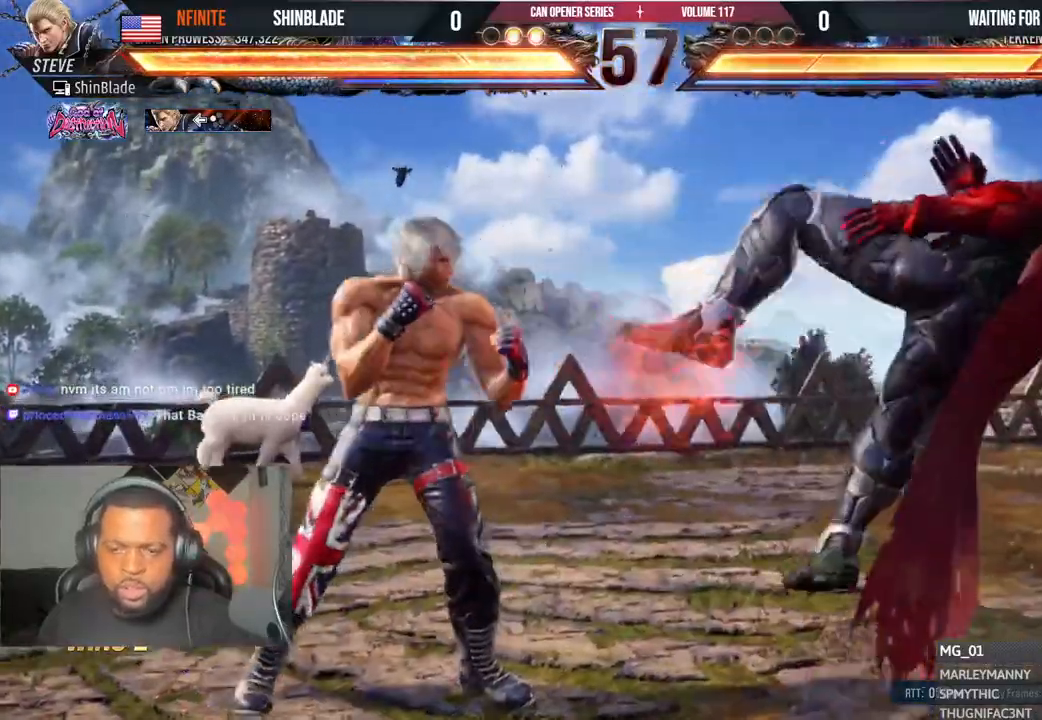
Gameplay with a controller (PlayStation layout); each line is a JSON object with the inputs held at the frame after it (dt_ms = milliseconds from this image to that frame). "events" lists button and stick changes between this image and that frame as [ms after this image, input, new state], when the widget could be followed in between. Not read: HOME L1 R1.
{"dt_ms": 500, "buttons": ["DPAD_RIGHT"], "left_stick": "center", "right_stick": "center", "events": [[50, "SQUARE", "down"], [183, "SQUARE", "up"], [383, "R2", "down"], [450, "R2", "up"], [483, "DPAD_RIGHT", "down"]]}
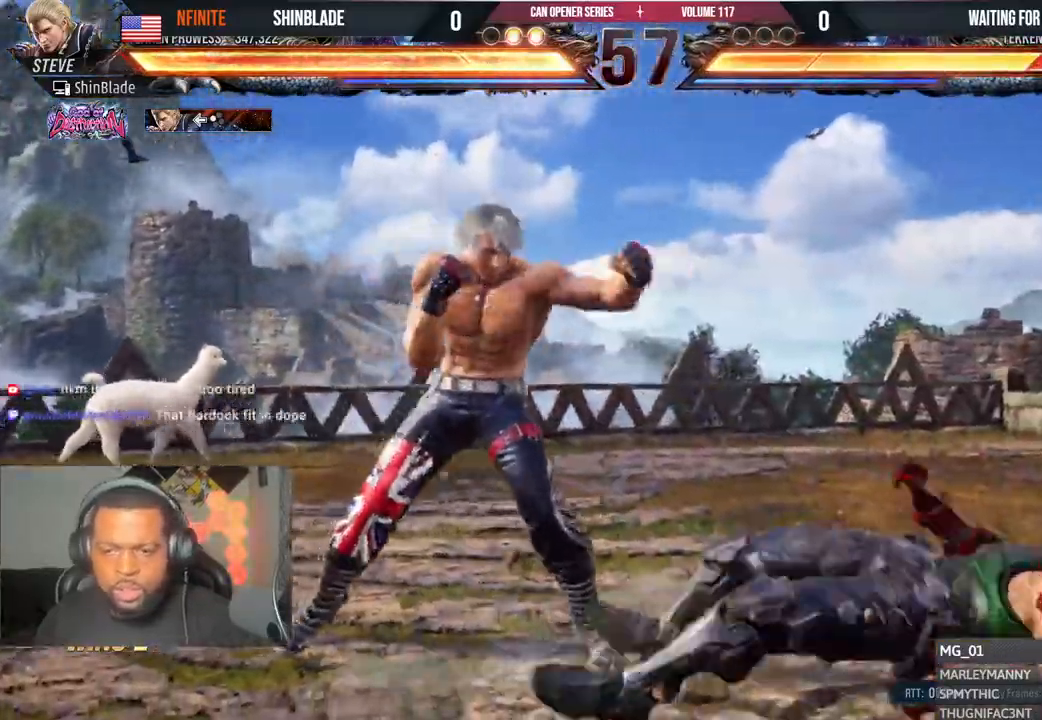
{"dt_ms": 500, "buttons": ["DPAD_RIGHT"], "left_stick": "center", "right_stick": "center", "events": [[50, "DPAD_RIGHT", "up"], [150, "DPAD_RIGHT", "down"], [350, "DPAD_RIGHT", "up"], [433, "DPAD_RIGHT", "down"]]}
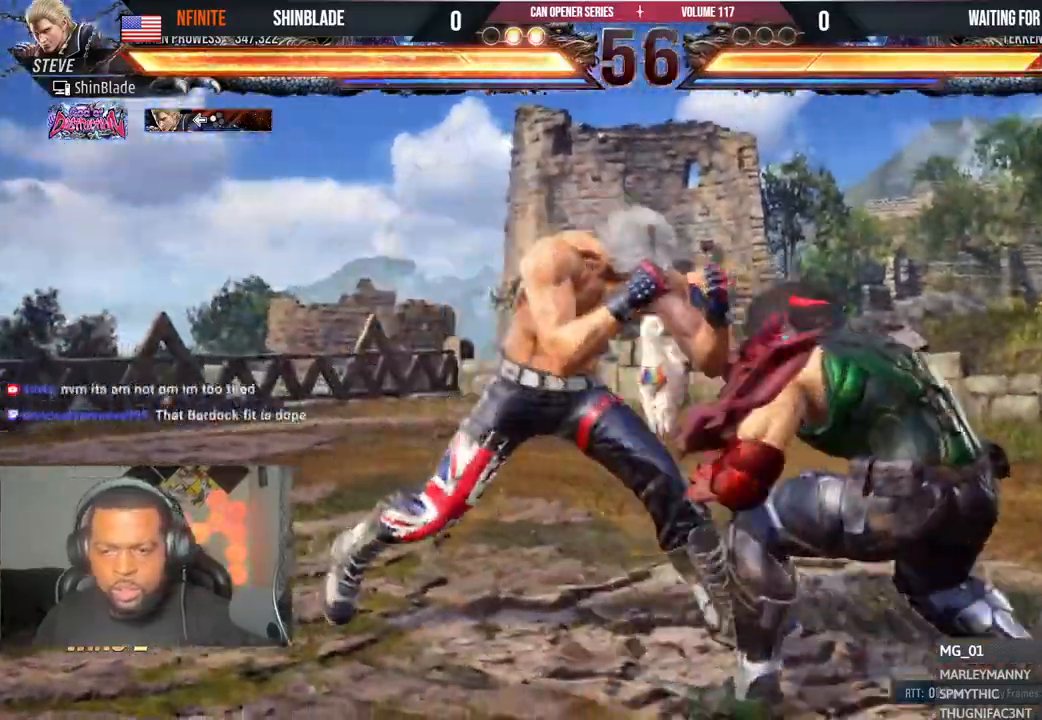
{"dt_ms": 500, "buttons": ["DPAD_LEFT"], "left_stick": "center", "right_stick": "center", "events": [[50, "CROSS", "down"], [50, "DPAD_UP", "down"], [133, "DPAD_RIGHT", "up"], [150, "DPAD_UP", "up"], [200, "CROSS", "up"], [250, "DPAD_LEFT", "down"]]}
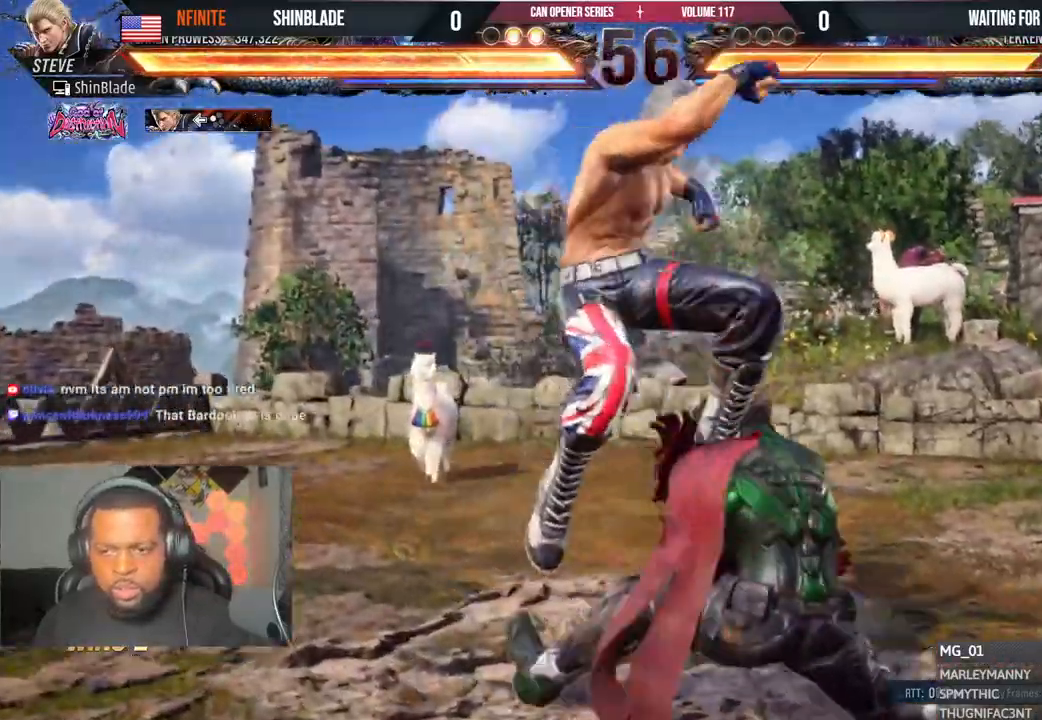
{"dt_ms": 500, "buttons": ["TRIANGLE", "DPAD_DOWN", "DPAD_RIGHT"], "left_stick": "center", "right_stick": "center", "events": [[167, "TRIANGLE", "down"], [200, "DPAD_LEFT", "up"], [267, "TRIANGLE", "up"], [317, "TRIANGLE", "down"], [400, "TRIANGLE", "up"], [433, "DPAD_DOWN", "down"], [433, "DPAD_RIGHT", "down"], [450, "TRIANGLE", "down"]]}
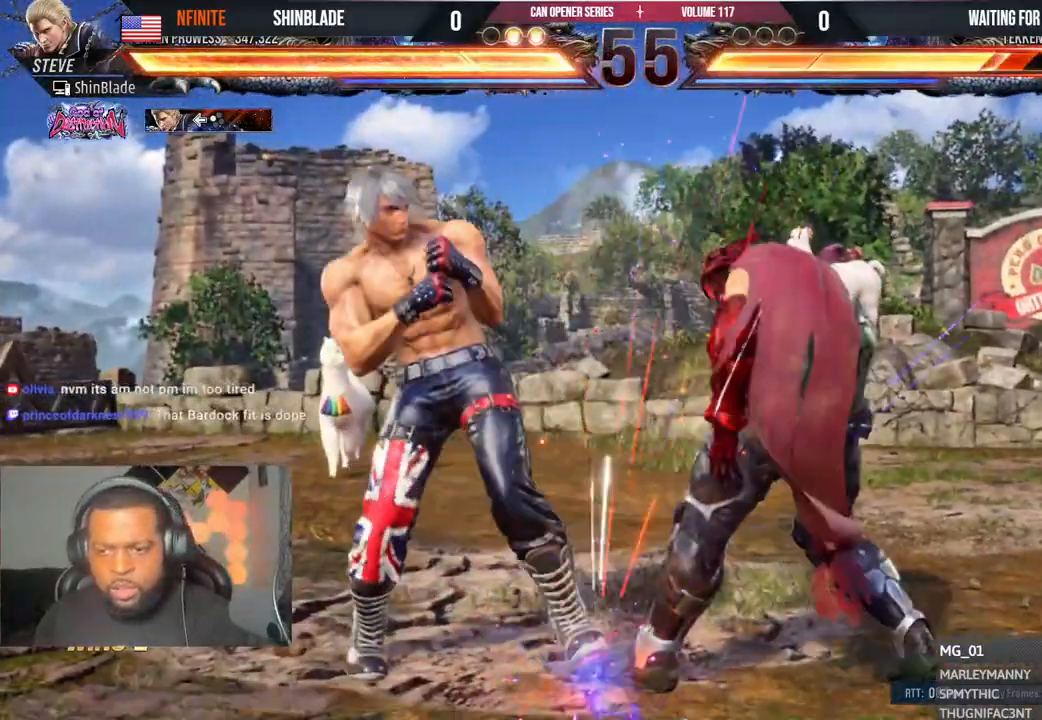
{"dt_ms": 500, "buttons": [], "left_stick": "center", "right_stick": "center", "events": [[33, "DPAD_DOWN", "up"], [33, "TRIANGLE", "up"], [50, "DPAD_RIGHT", "up"], [117, "DPAD_DOWN", "down"], [117, "DPAD_RIGHT", "down"], [117, "TRIANGLE", "down"], [317, "DPAD_DOWN", "up"], [317, "DPAD_RIGHT", "up"], [350, "TRIANGLE", "up"], [367, "CROSS", "down"], [383, "DPAD_DOWN", "down"], [417, "DPAD_RIGHT", "down"], [483, "DPAD_RIGHT", "up"], [500, "CROSS", "up"], [500, "DPAD_DOWN", "up"]]}
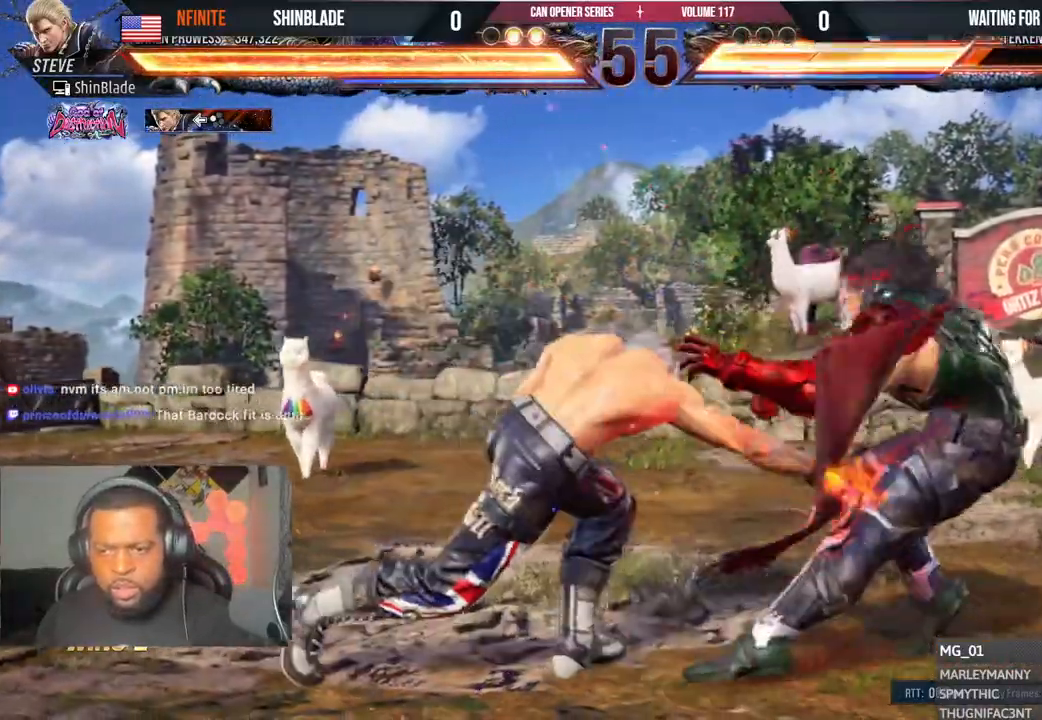
{"dt_ms": 500, "buttons": ["DPAD_LEFT"], "left_stick": "center", "right_stick": "center", "events": [[83, "TRIANGLE", "down"], [200, "R2", "down"], [200, "TRIANGLE", "up"], [467, "DPAD_LEFT", "down"], [467, "R2", "up"]]}
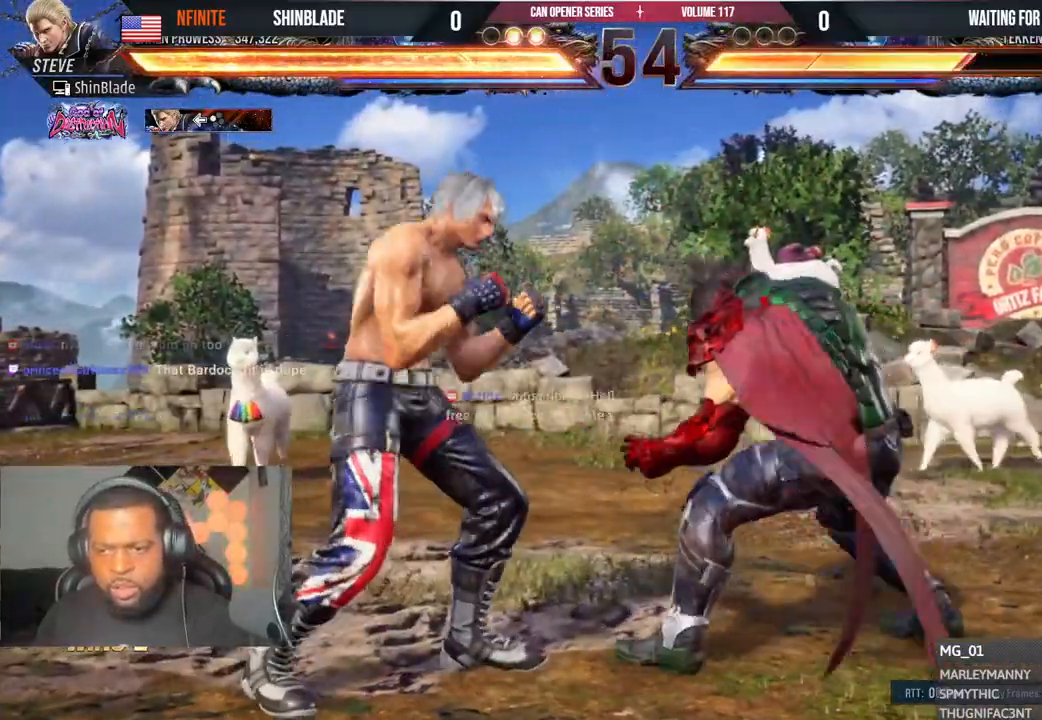
{"dt_ms": 500, "buttons": ["DPAD_LEFT"], "left_stick": "center", "right_stick": "center", "events": [[33, "DPAD_LEFT", "up"], [100, "DPAD_LEFT", "down"], [283, "DPAD_DOWN", "down"], [367, "DPAD_DOWN", "up"], [383, "DPAD_LEFT", "up"], [433, "DPAD_LEFT", "down"]]}
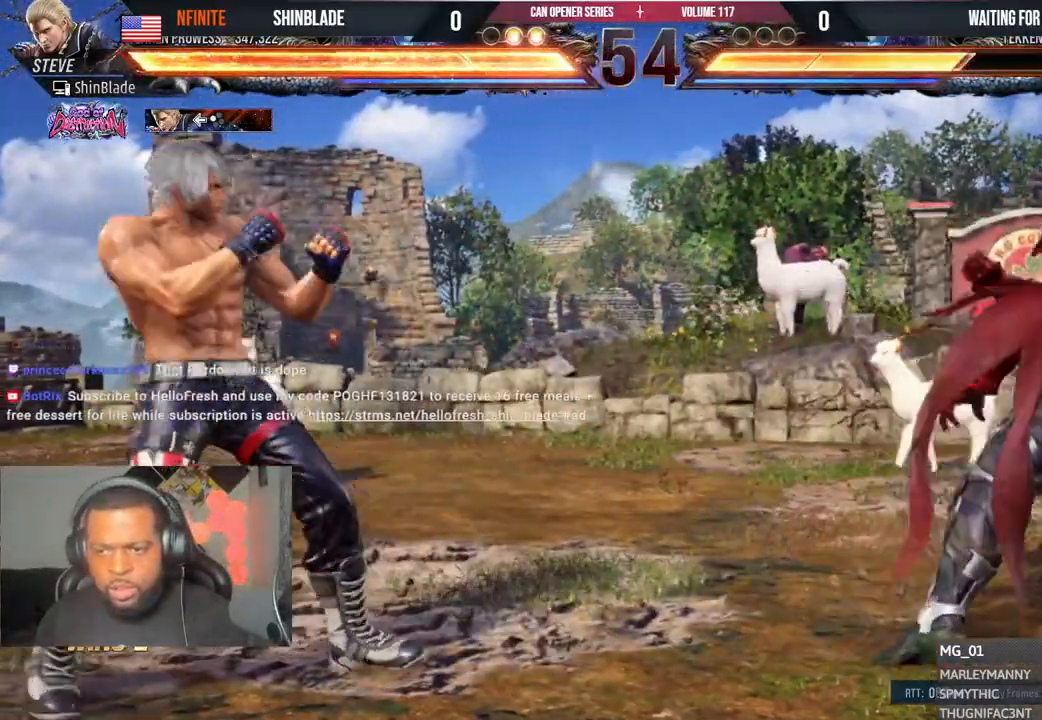
{"dt_ms": 500, "buttons": ["DPAD_RIGHT"], "left_stick": "center", "right_stick": "center", "events": [[67, "CIRCLE", "down"], [67, "CROSS", "down"], [167, "CROSS", "up"], [183, "CIRCLE", "up"], [200, "DPAD_DOWN", "down"], [267, "DPAD_DOWN", "up"], [300, "DPAD_LEFT", "up"], [450, "DPAD_RIGHT", "down"]]}
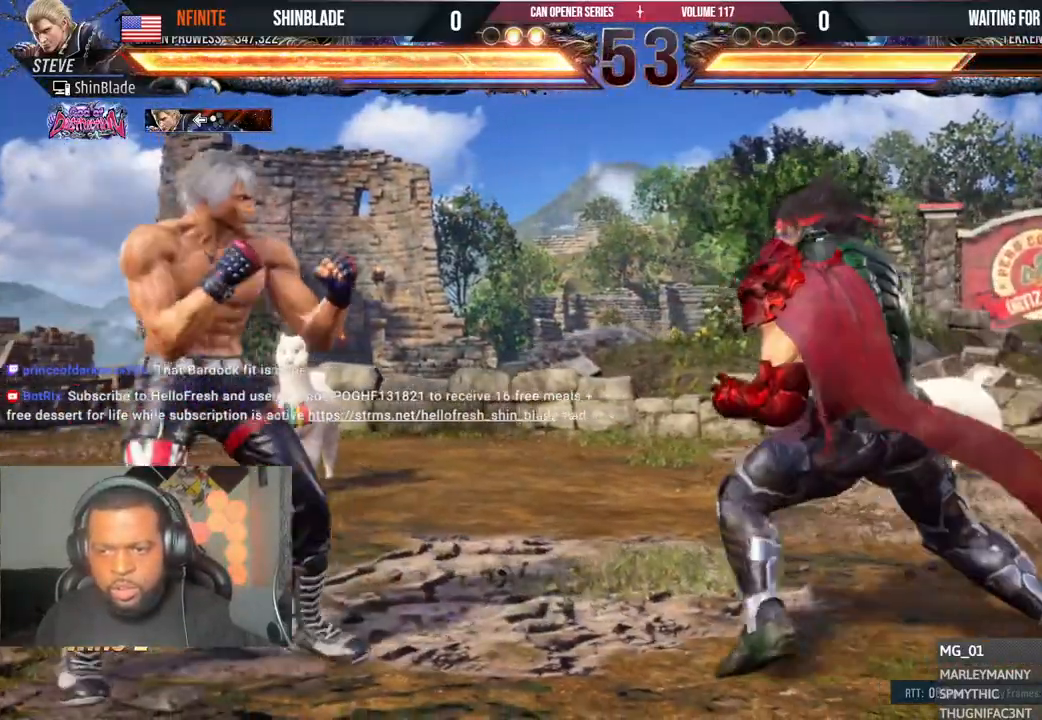
{"dt_ms": 500, "buttons": ["TRIANGLE"], "left_stick": "center", "right_stick": "center", "events": [[17, "DPAD_RIGHT", "up"], [83, "DPAD_RIGHT", "down"], [133, "DPAD_RIGHT", "up"], [200, "DPAD_RIGHT", "down"], [317, "TRIANGLE", "down"], [467, "DPAD_RIGHT", "up"]]}
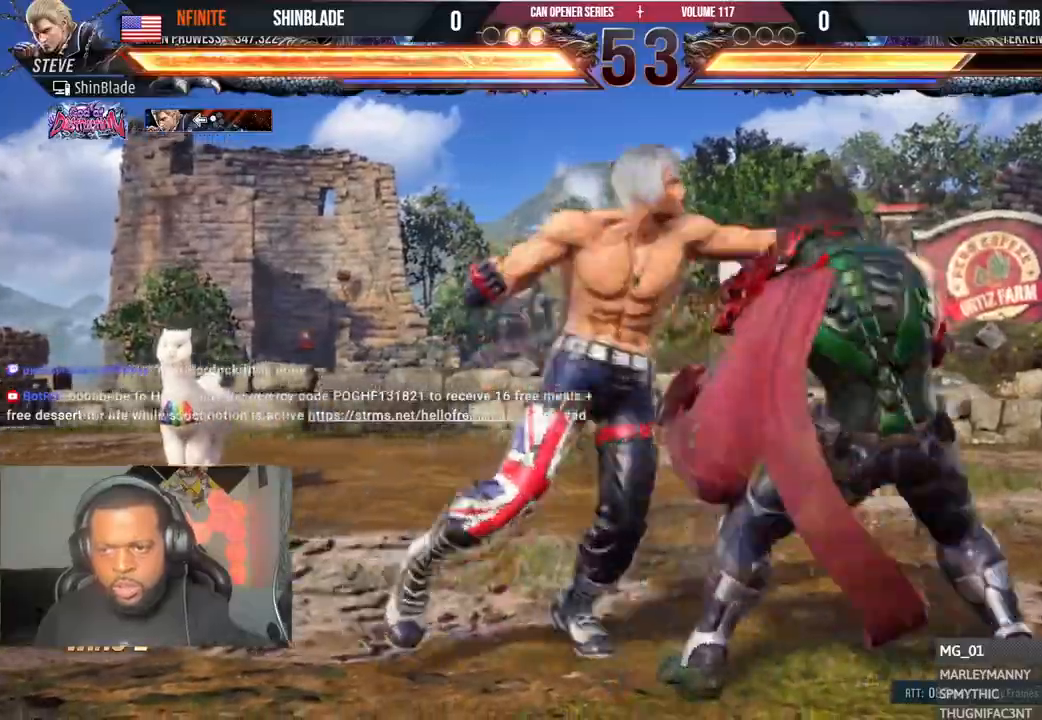
{"dt_ms": 500, "buttons": ["SQUARE"], "left_stick": "center", "right_stick": "center"}
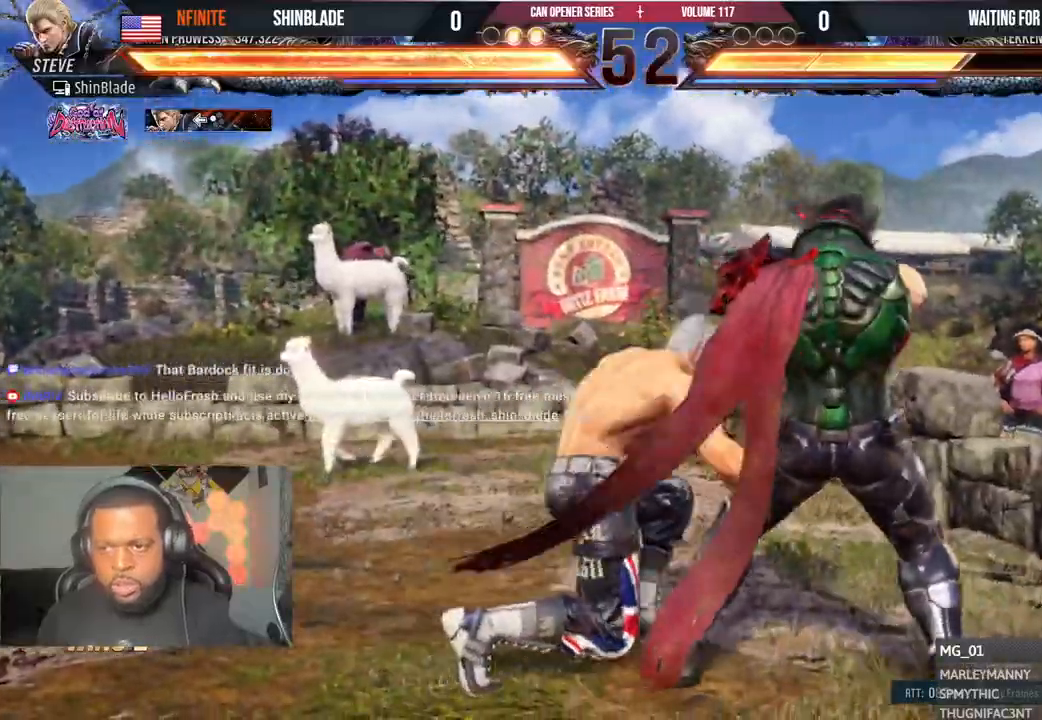
{"dt_ms": 500, "buttons": ["DPAD_LEFT"], "left_stick": "center", "right_stick": "center", "events": [[17, "SQUARE", "up"], [17, "TRIANGLE", "down"], [50, "DPAD_LEFT", "down"], [450, "TRIANGLE", "up"]]}
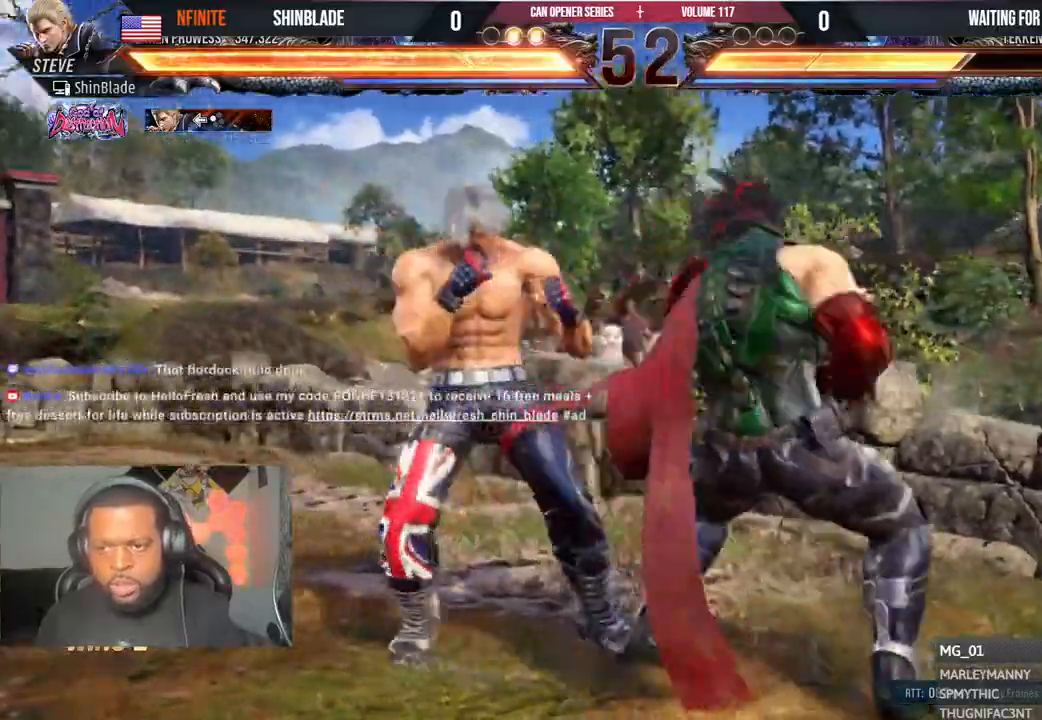
{"dt_ms": 500, "buttons": ["DPAD_DOWN", "DPAD_LEFT"], "left_stick": "center", "right_stick": "center", "events": [[67, "TRIANGLE", "down"], [167, "DPAD_DOWN", "down"], [183, "TRIANGLE", "up"]]}
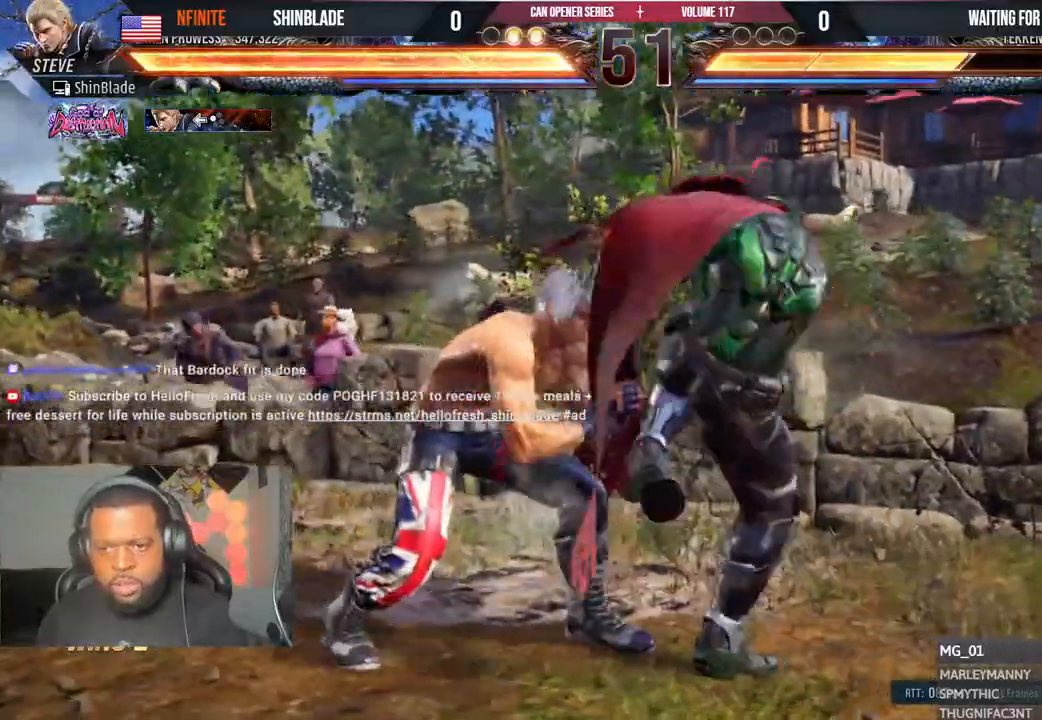
{"dt_ms": 500, "buttons": ["SQUARE", "TRIANGLE", "R2", "DPAD_DOWN"], "left_stick": "center", "right_stick": "center", "events": [[67, "DPAD_LEFT", "up"], [83, "DPAD_DOWN", "up"], [117, "SQUARE", "down"], [217, "TRIANGLE", "down"], [233, "SQUARE", "up"], [300, "SQUARE", "down"], [317, "TRIANGLE", "up"], [333, "DPAD_RIGHT", "down"], [367, "TRIANGLE", "down"], [383, "DPAD_RIGHT", "up"], [383, "SQUARE", "up"], [467, "DPAD_DOWN", "down"], [467, "SQUARE", "down"], [500, "R2", "down"]]}
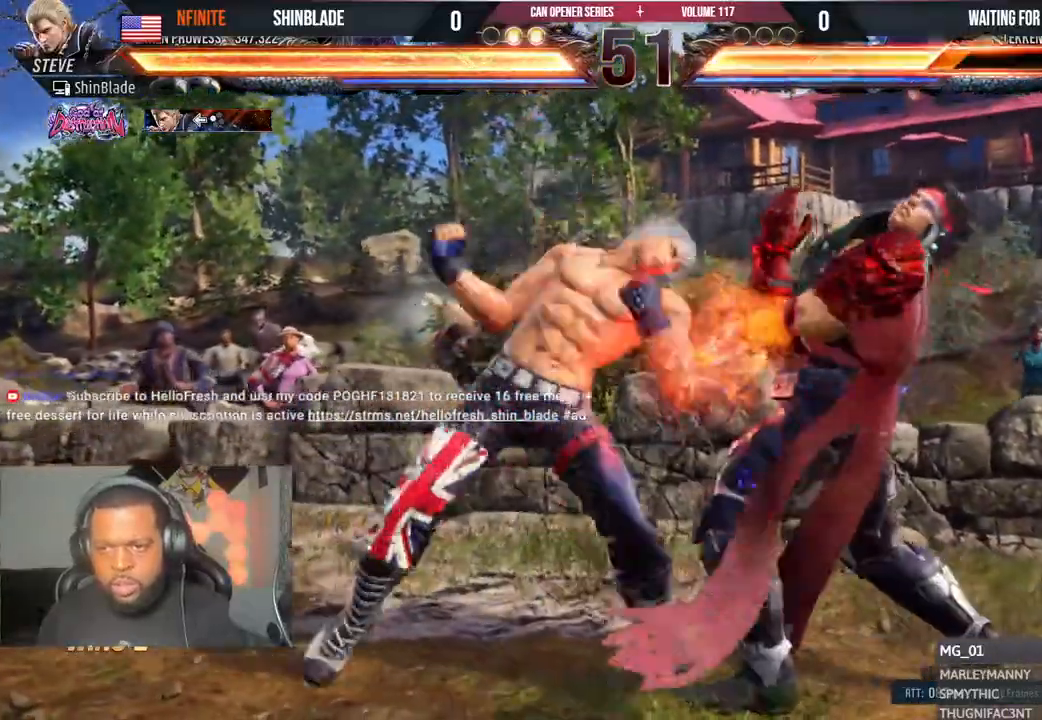
{"dt_ms": 1000, "buttons": [], "left_stick": "center", "right_stick": "left"}
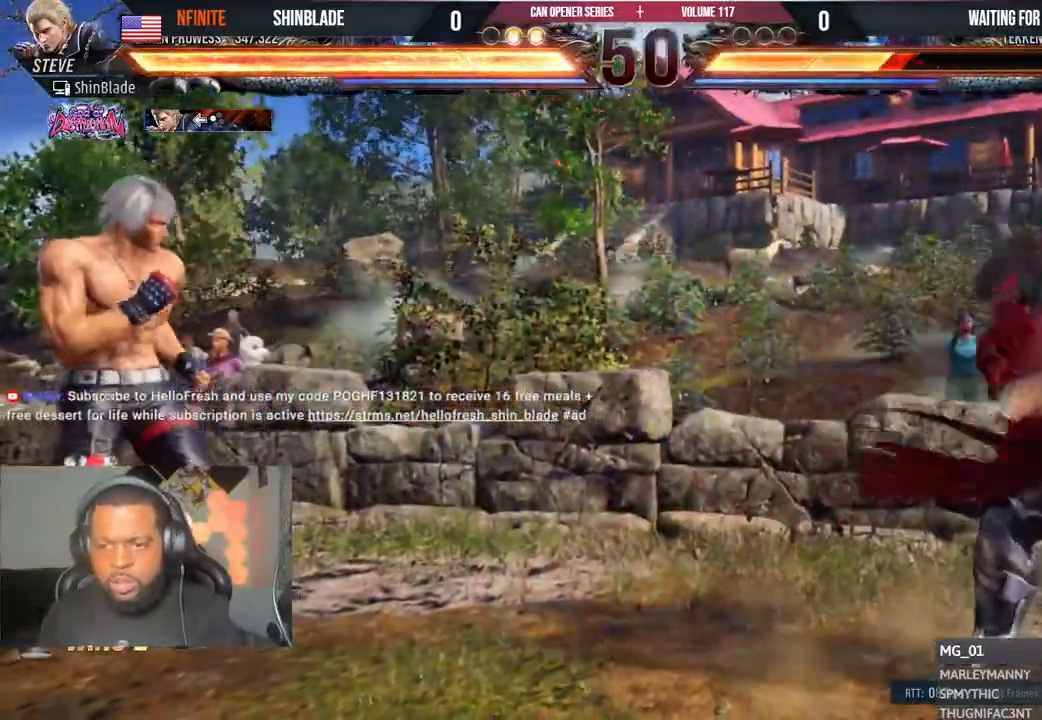
{"dt_ms": 500, "buttons": ["DPAD_LEFT"], "left_stick": "center", "right_stick": "left", "events": [[50, "DPAD_RIGHT", "down"], [67, "right_stick", "center"], [83, "CROSS", "down"], [83, "DPAD_DOWN", "down"], [150, "DPAD_RIGHT", "up"], [200, "DPAD_LEFT", "down"], [333, "CROSS", "up"], [383, "DPAD_DOWN", "up"], [400, "right_stick", "left"], [417, "TRIANGLE", "down"], [433, "DPAD_LEFT", "up"], [467, "DPAD_LEFT", "down"], [467, "TRIANGLE", "up"]]}
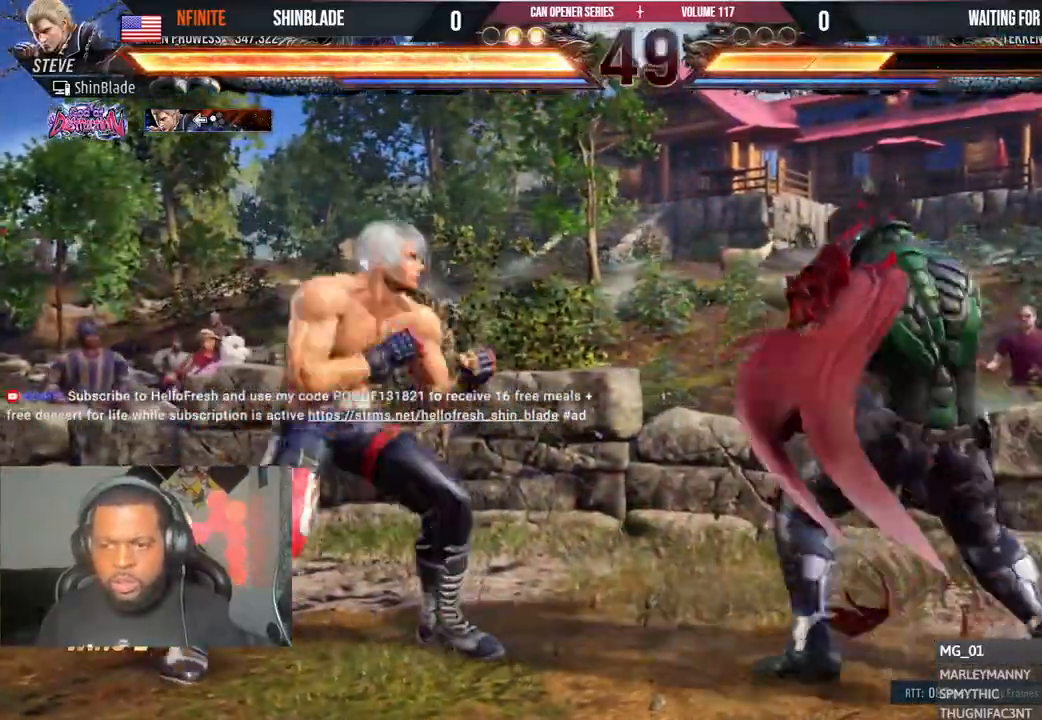
{"dt_ms": 500, "buttons": ["DPAD_LEFT"], "left_stick": "center", "right_stick": "center"}
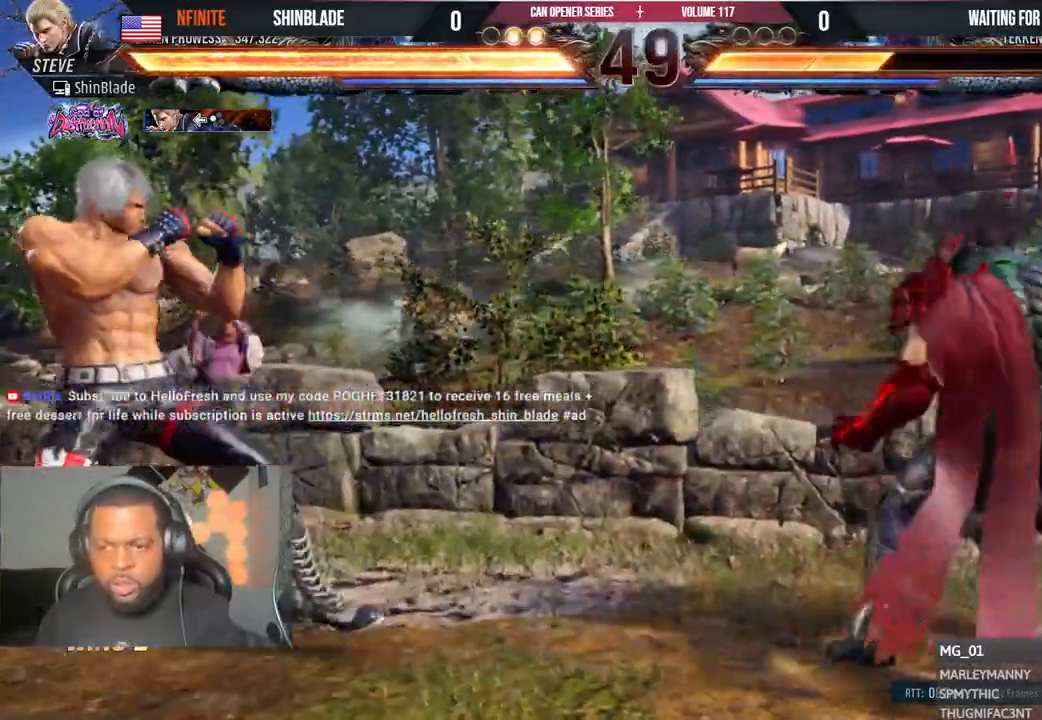
{"dt_ms": 500, "buttons": ["SQUARE", "TRIANGLE", "DPAD_LEFT"], "left_stick": "center", "right_stick": "center", "events": [[33, "CIRCLE", "down"], [33, "CROSS", "down"], [133, "CIRCLE", "up"], [133, "CROSS", "up"], [250, "TRIANGLE", "down"], [333, "SQUARE", "down"], [350, "TRIANGLE", "up"], [417, "TRIANGLE", "down"], [433, "SQUARE", "up"], [483, "SQUARE", "down"]]}
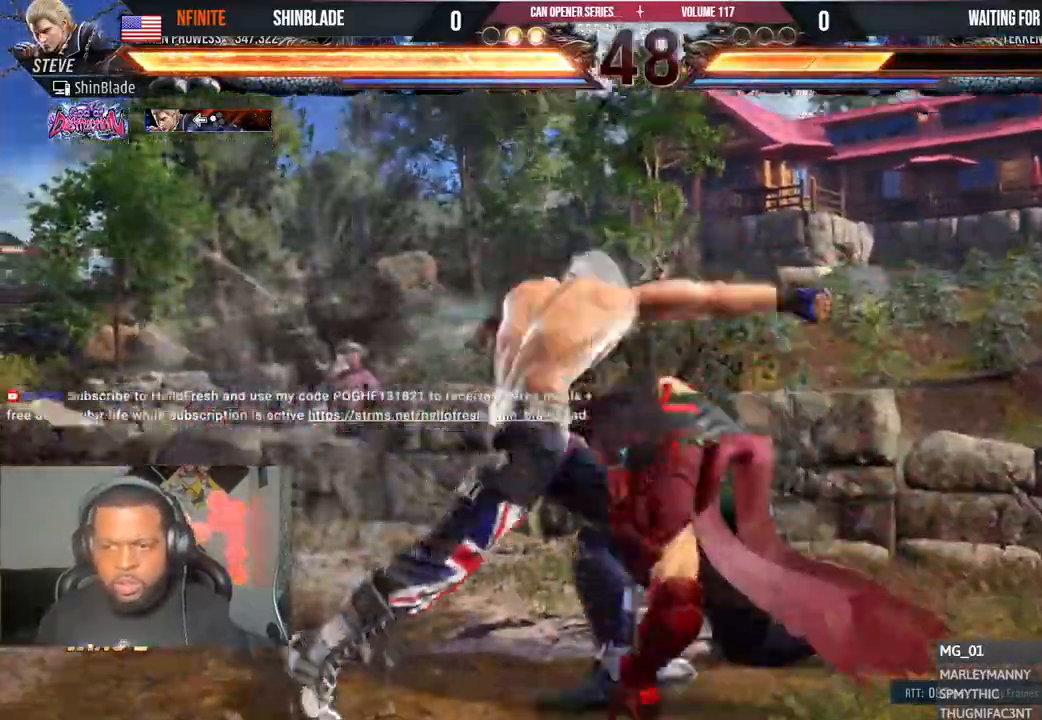
{"dt_ms": 500, "buttons": ["DPAD_RIGHT"], "left_stick": "center", "right_stick": "center"}
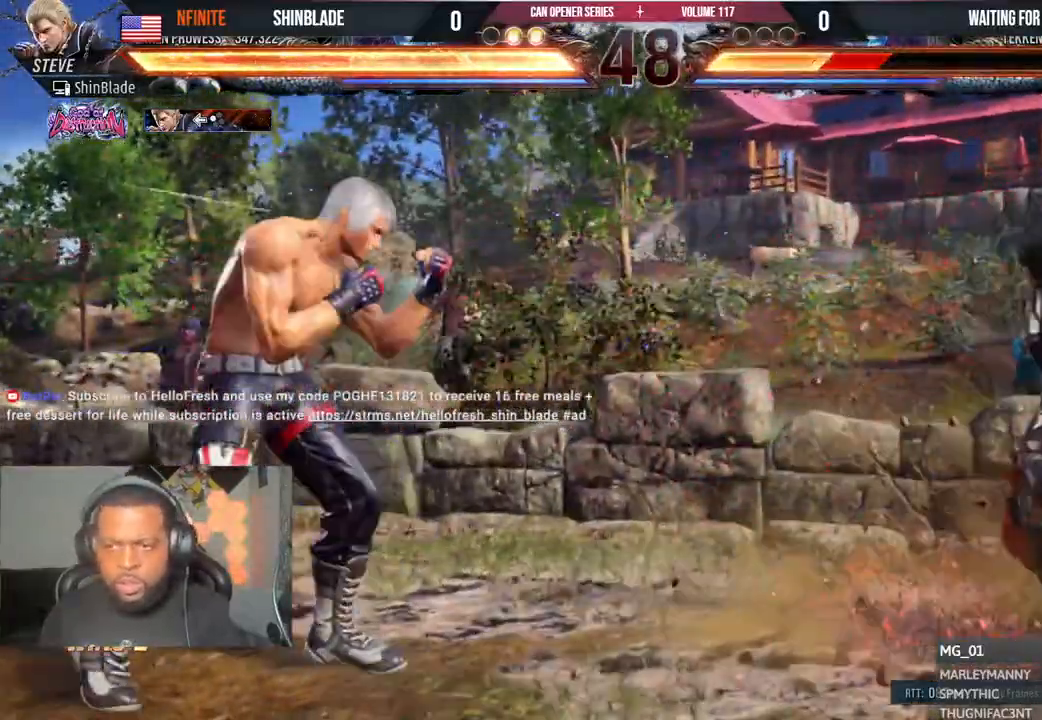
{"dt_ms": 1000, "buttons": ["DPAD_RIGHT"], "left_stick": "center", "right_stick": "center"}
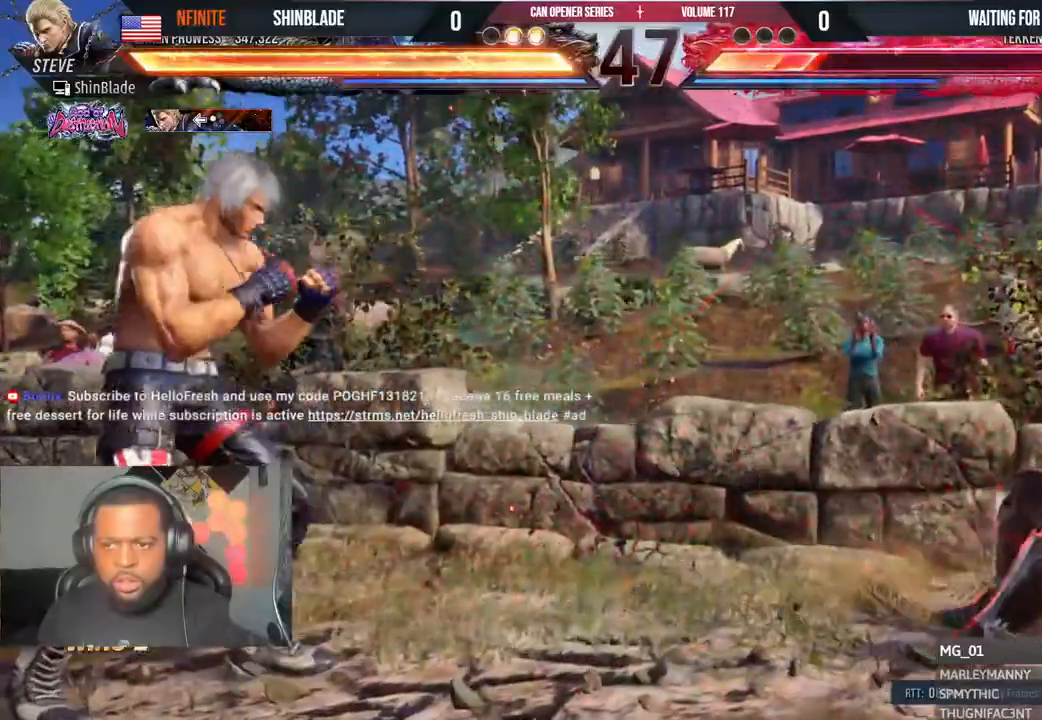
{"dt_ms": 1000, "buttons": ["DPAD_LEFT"], "left_stick": "center", "right_stick": "center"}
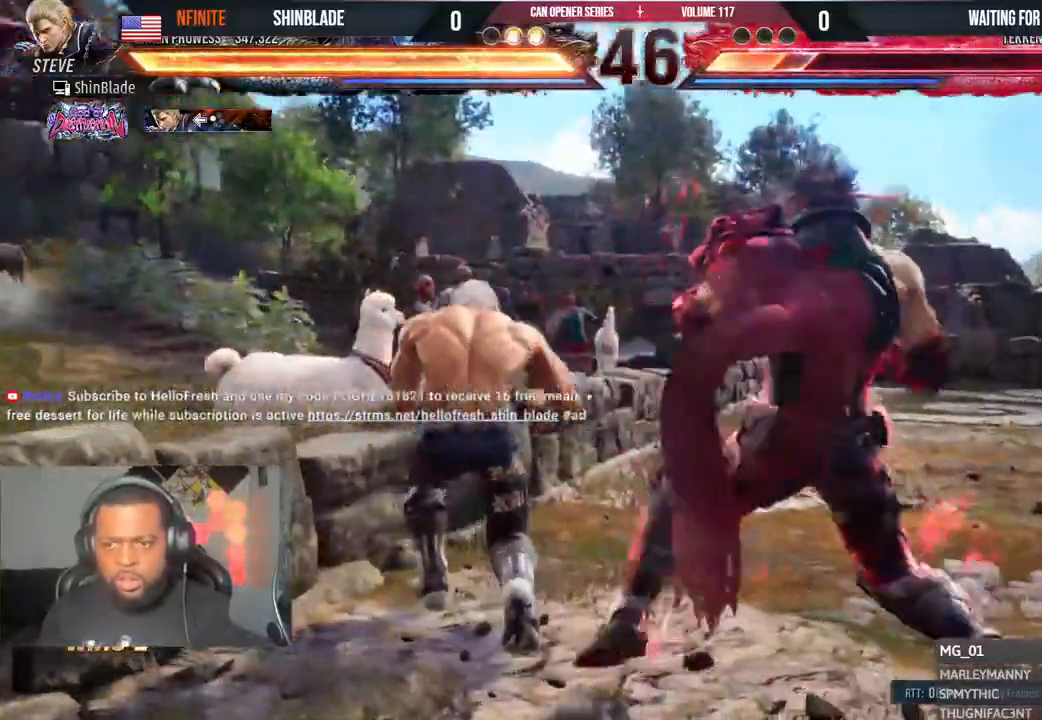
{"dt_ms": 500, "buttons": ["DPAD_LEFT"], "left_stick": "center", "right_stick": "center", "events": []}
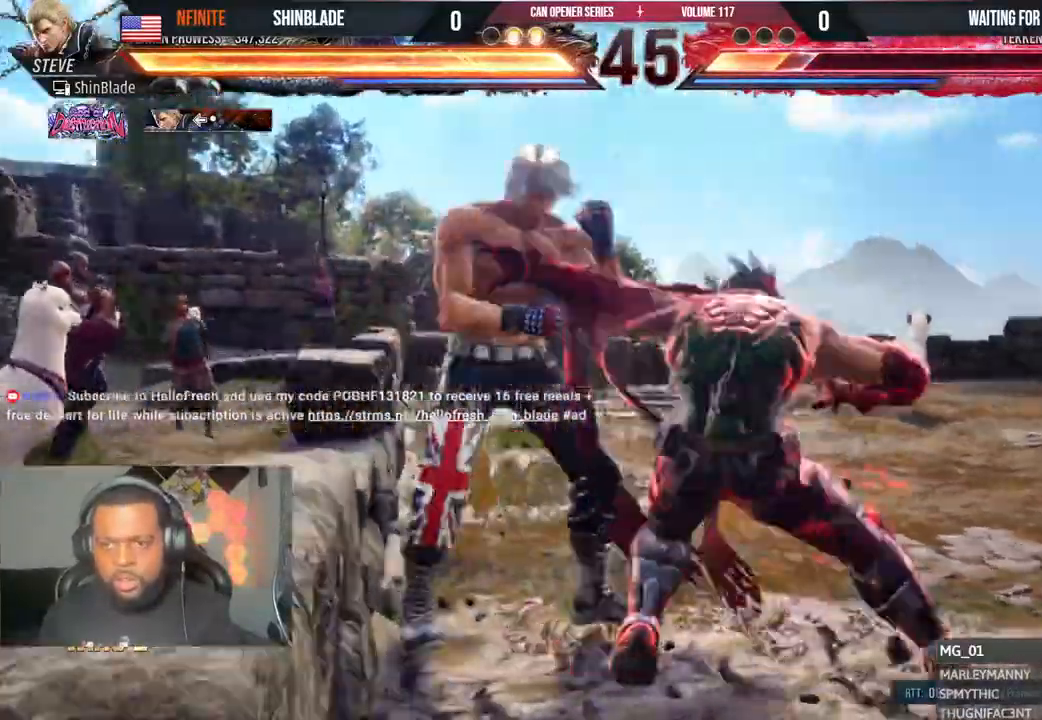
{"dt_ms": 500, "buttons": ["TRIANGLE", "DPAD_DOWN", "DPAD_RIGHT"], "left_stick": "center", "right_stick": "center"}
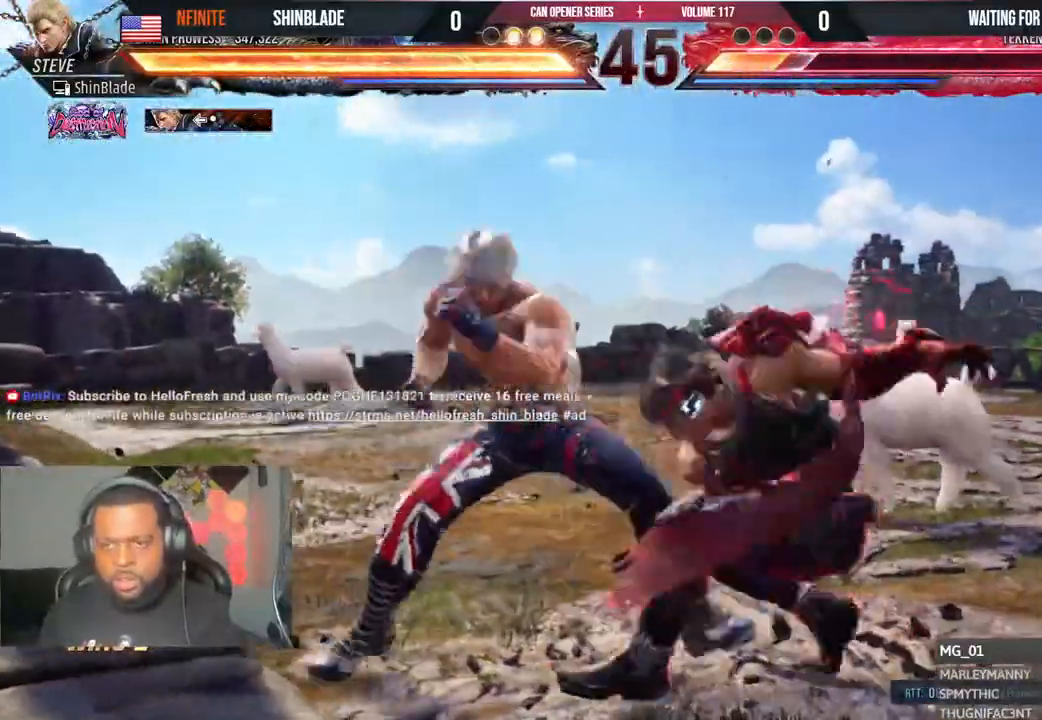
{"dt_ms": 500, "buttons": ["DPAD_DOWN", "DPAD_LEFT"], "left_stick": "center", "right_stick": "center"}
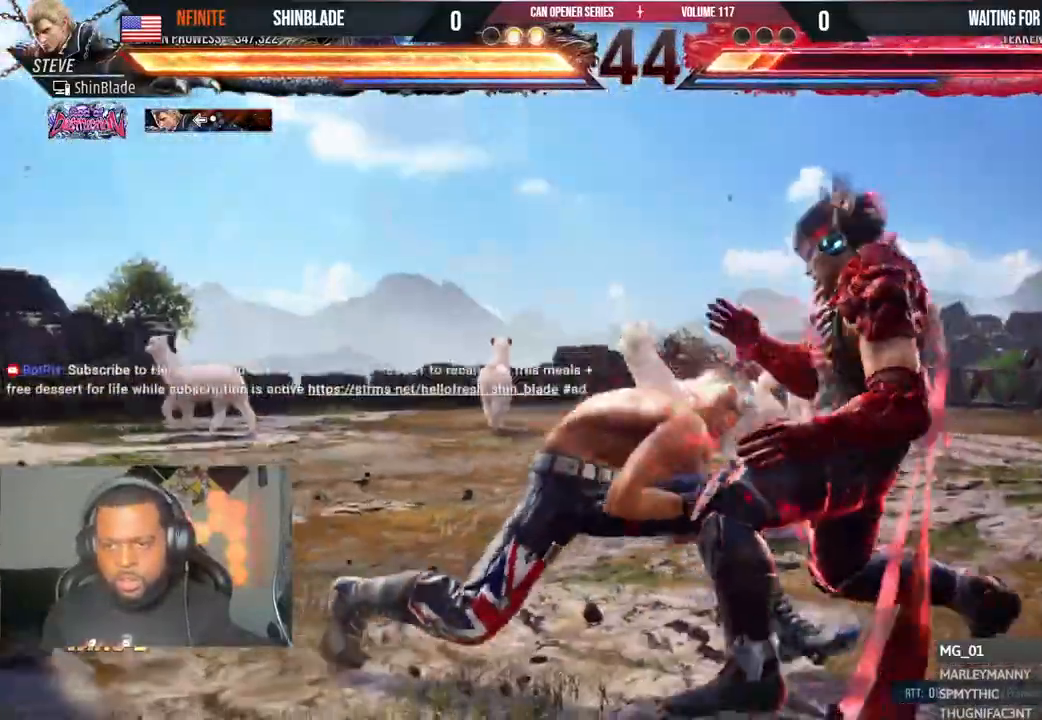
{"dt_ms": 500, "buttons": ["TRIANGLE"], "left_stick": "center", "right_stick": "center", "events": [[50, "DPAD_DOWN", "up"], [67, "SQUARE", "down"], [83, "DPAD_LEFT", "up"], [150, "TRIANGLE", "down"], [167, "SQUARE", "up"], [200, "SQUARE", "down"], [250, "TRIANGLE", "up"], [267, "DPAD_LEFT", "down"], [283, "DPAD_UP", "down"], [300, "TRIANGLE", "down"], [317, "DPAD_UP", "up"], [317, "SQUARE", "up"], [333, "DPAD_DOWN", "down"], [350, "DPAD_LEFT", "up"], [350, "SQUARE", "down"], [383, "DPAD_DOWN", "up"], [417, "SQUARE", "up"], [417, "TRIANGLE", "up"], [433, "SQUARE", "down"], [483, "TRIANGLE", "down"], [500, "SQUARE", "up"]]}
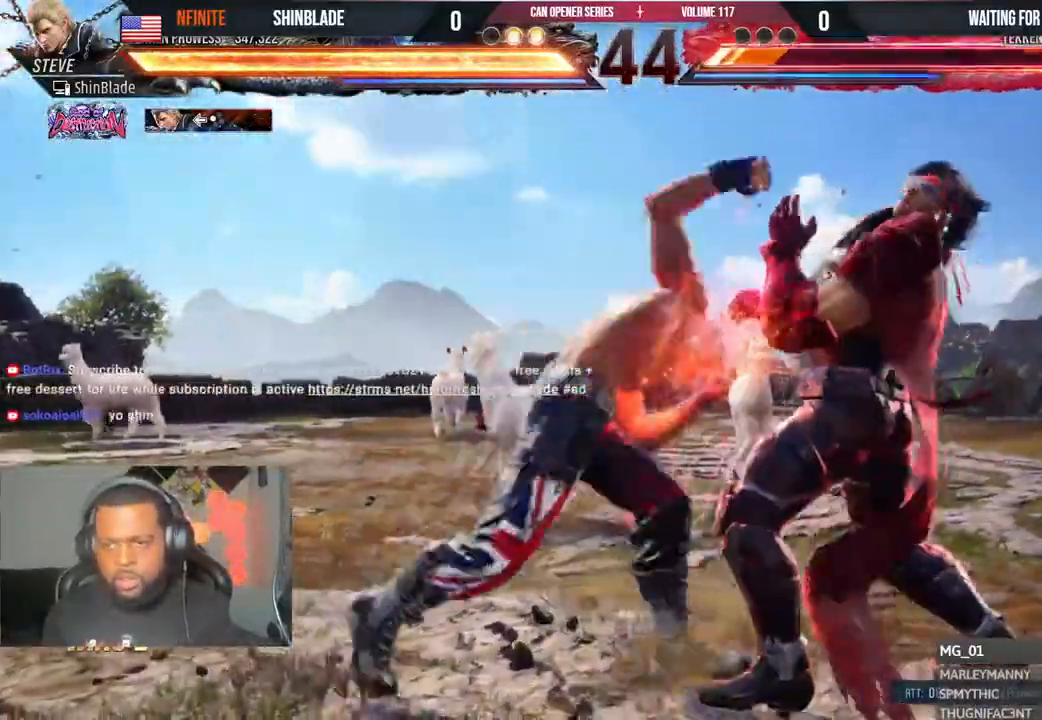
{"dt_ms": 500, "buttons": [], "left_stick": "center", "right_stick": "center"}
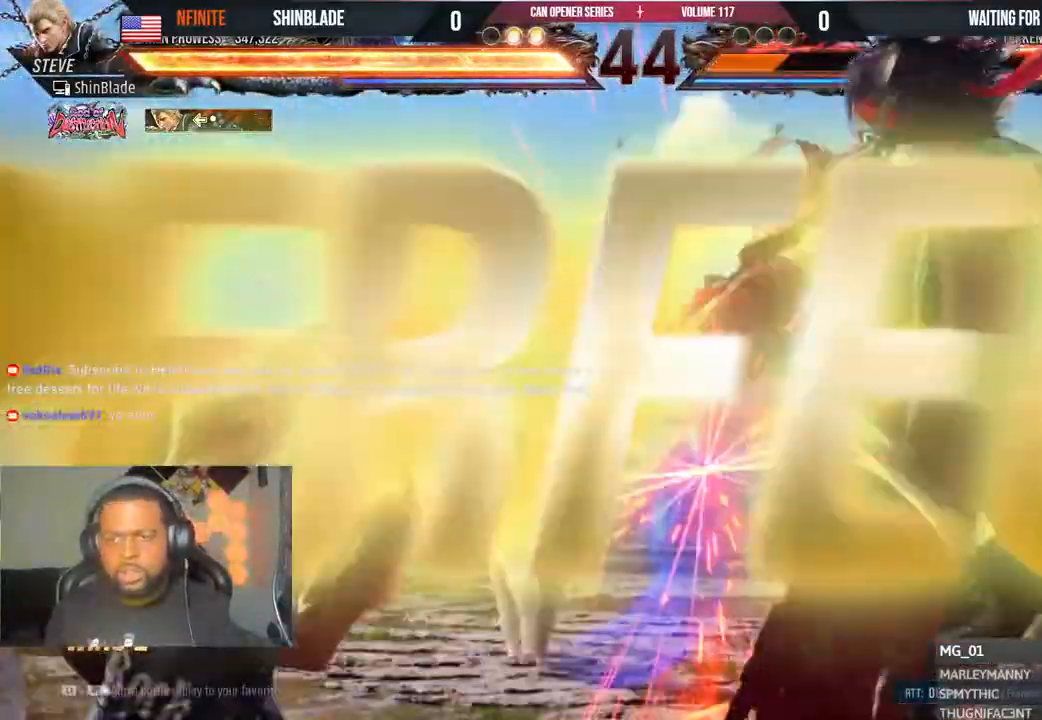
{"dt_ms": 500, "buttons": [], "left_stick": "center", "right_stick": "center", "events": []}
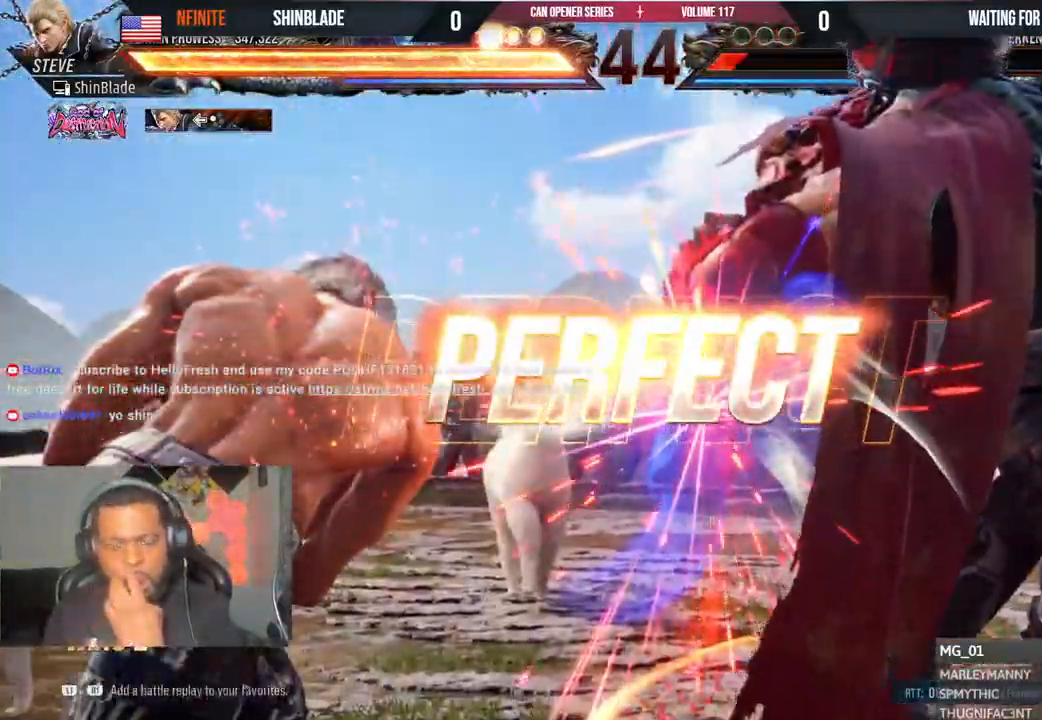
{"dt_ms": 500, "buttons": [], "left_stick": "center", "right_stick": "center", "events": []}
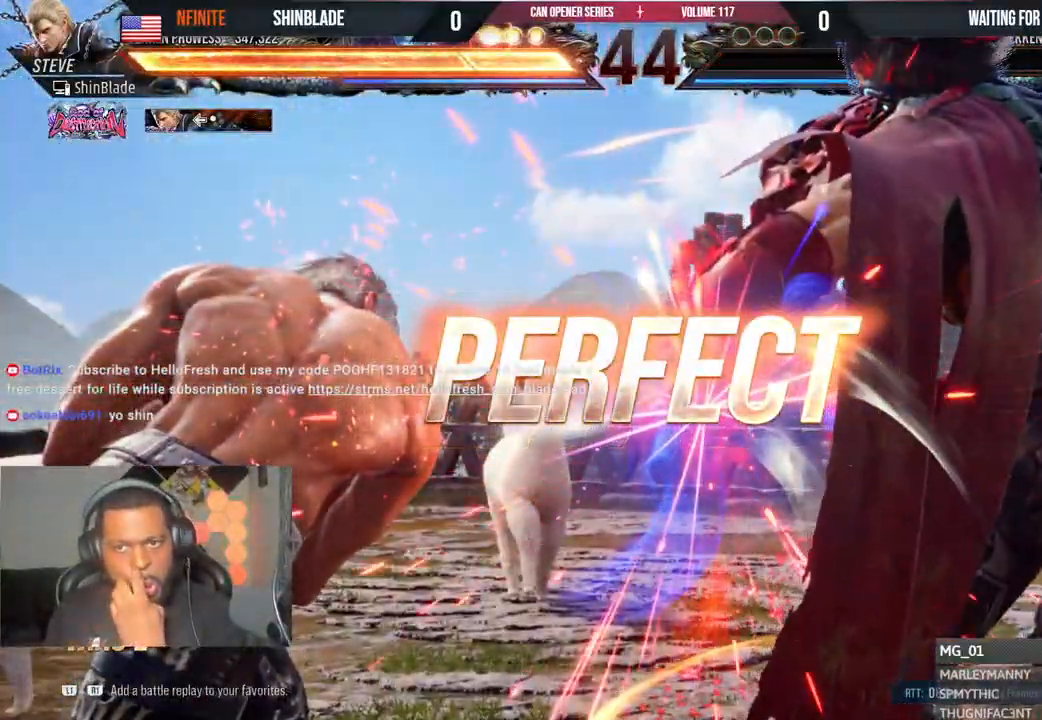
{"dt_ms": 500, "buttons": [], "left_stick": "center", "right_stick": "center", "events": []}